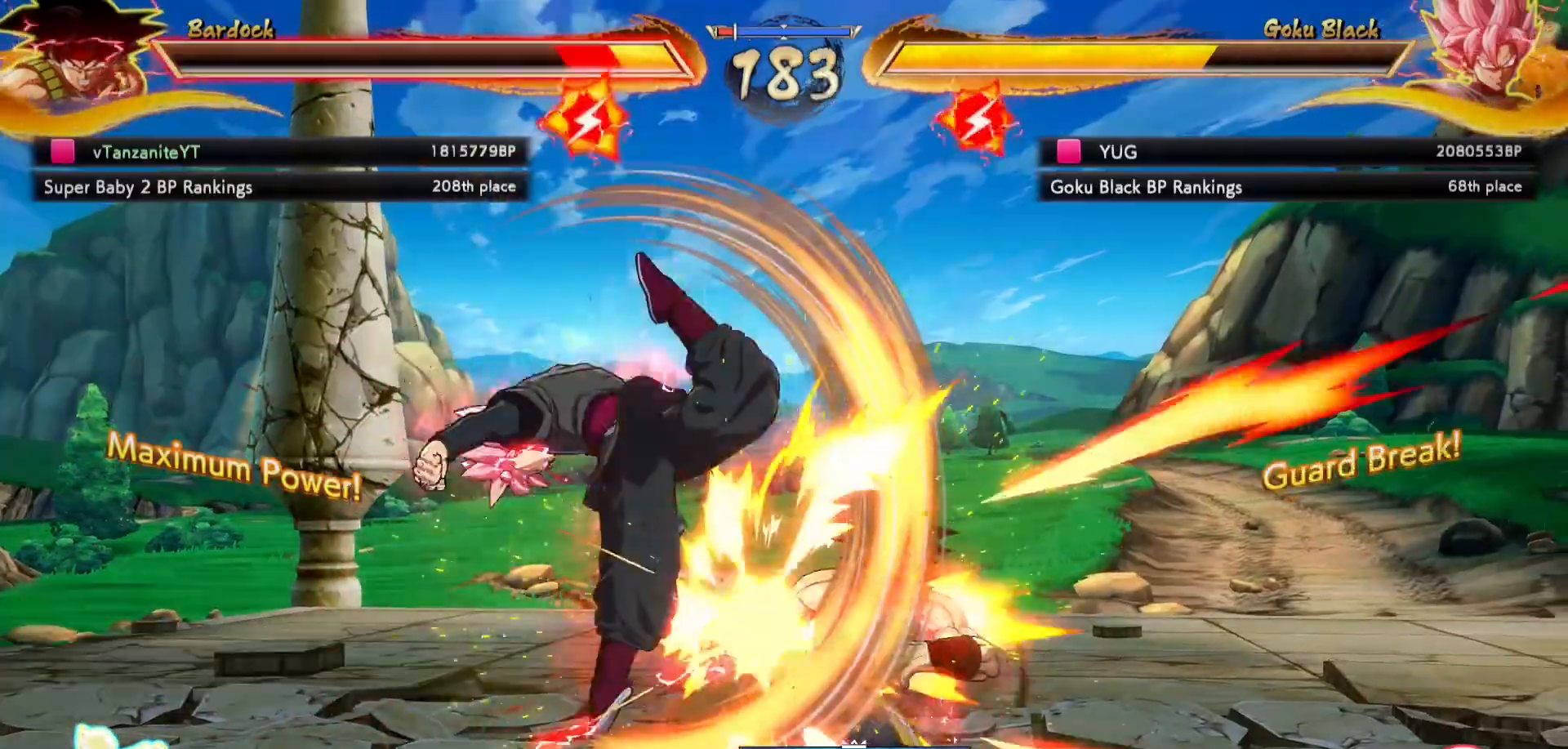
Gameplay with a controller (Xbox layout); each line is a JSON object with the inputs held at the frame after it (dt_ms = milliseconds from this image to that frame). "events" lists button and stick changes between this image and that frame as [ms after this image, input, new state], when the widget could be followed in between. Not read: L3 R3.
{"dt_ms": 500, "buttons": ["DPAD_RIGHT"], "left_stick": "center", "right_stick": "center", "events": [[367, "A", "down"], [467, "A", "up"]]}
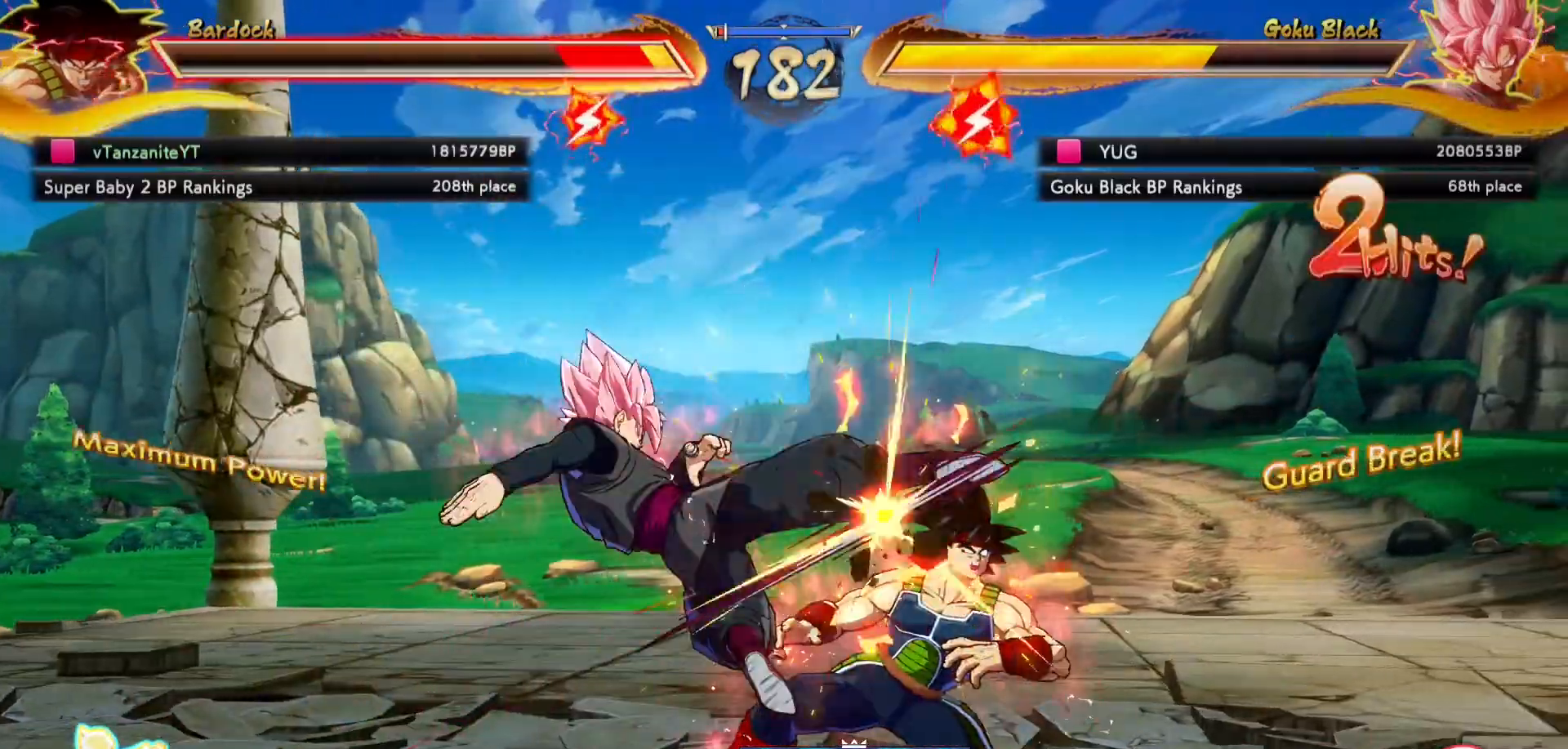
{"dt_ms": 500, "buttons": ["DPAD_RIGHT"], "left_stick": "center", "right_stick": "center", "events": []}
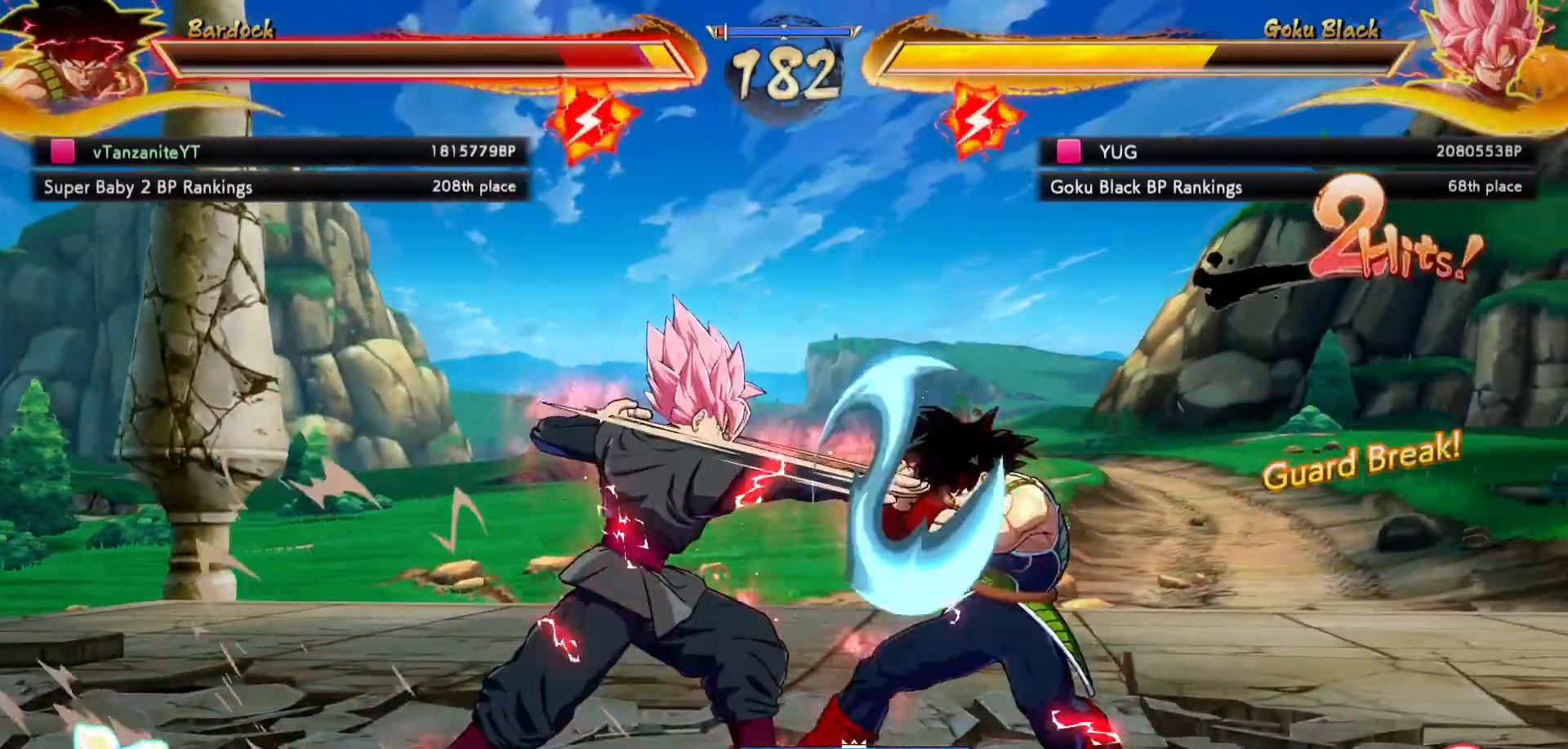
{"dt_ms": 500, "buttons": ["DPAD_DOWN", "DPAD_RIGHT"], "left_stick": "center", "right_stick": "center", "events": [[383, "DPAD_DOWN", "down"]]}
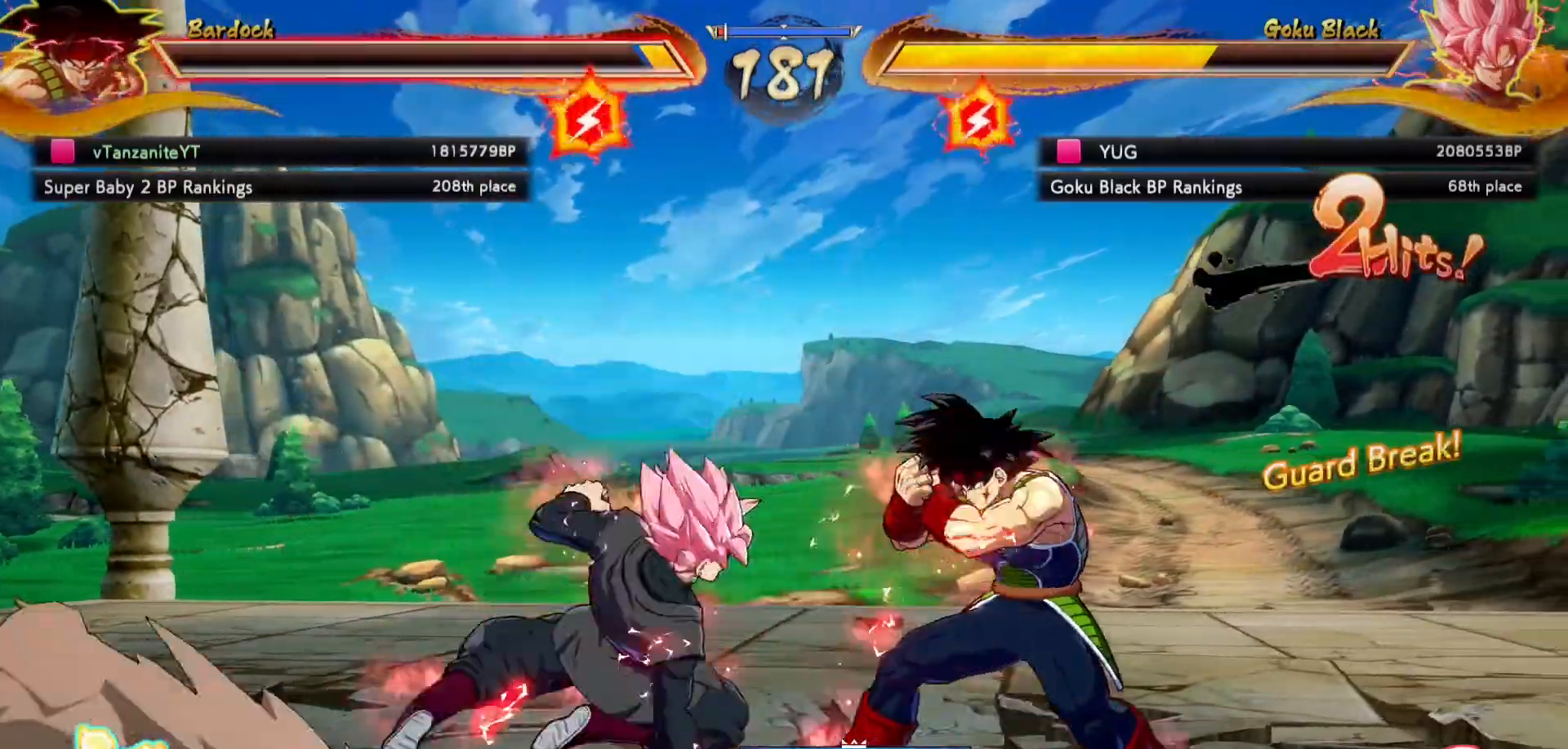
{"dt_ms": 500, "buttons": ["DPAD_RIGHT"], "left_stick": "center", "right_stick": "center", "events": [[250, "DPAD_DOWN", "up"]]}
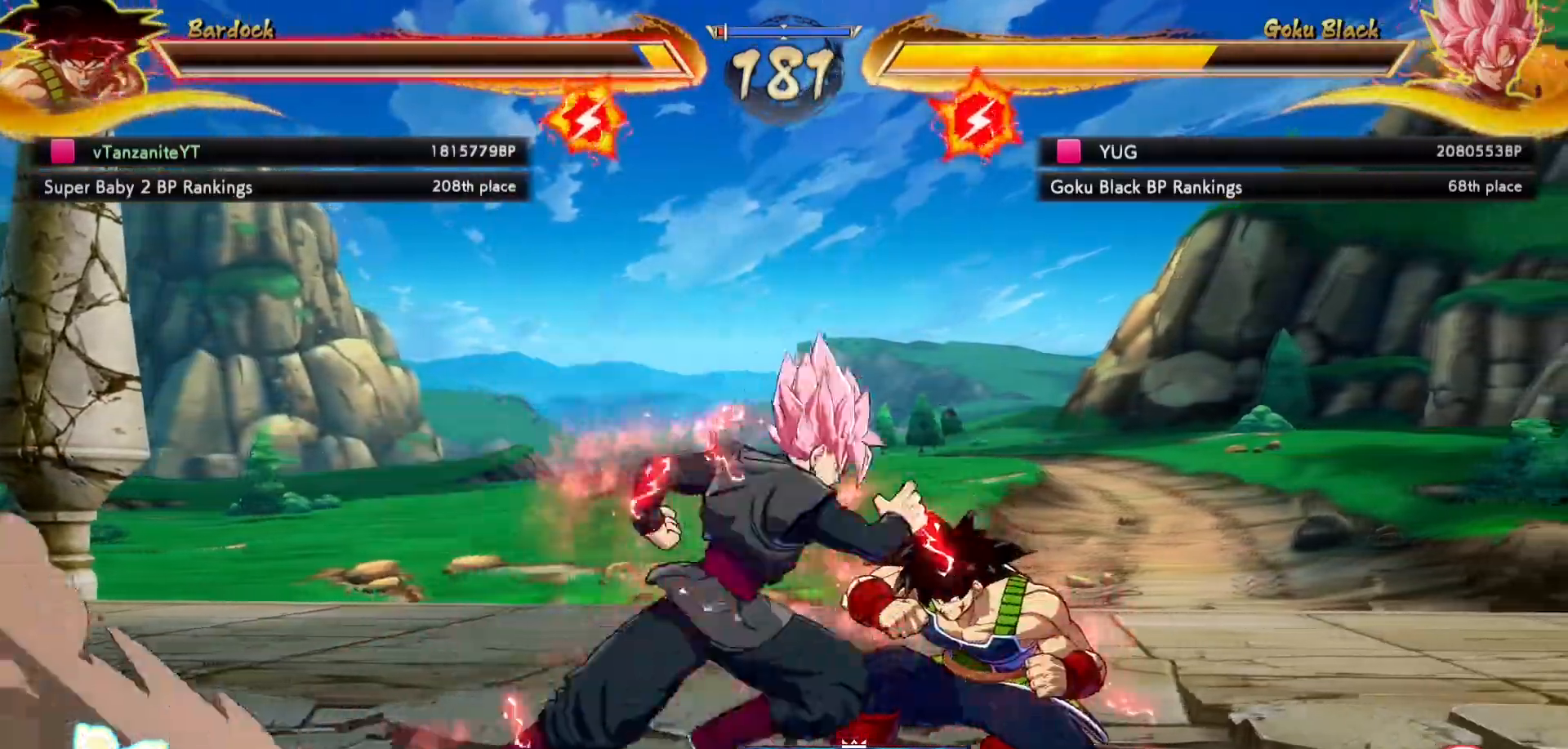
{"dt_ms": 500, "buttons": ["DPAD_RIGHT"], "left_stick": "center", "right_stick": "center", "events": [[67, "X", "down"], [83, "DPAD_RIGHT", "up"], [133, "X", "up"], [283, "DPAD_RIGHT", "down"], [283, "X", "down"], [333, "X", "up"]]}
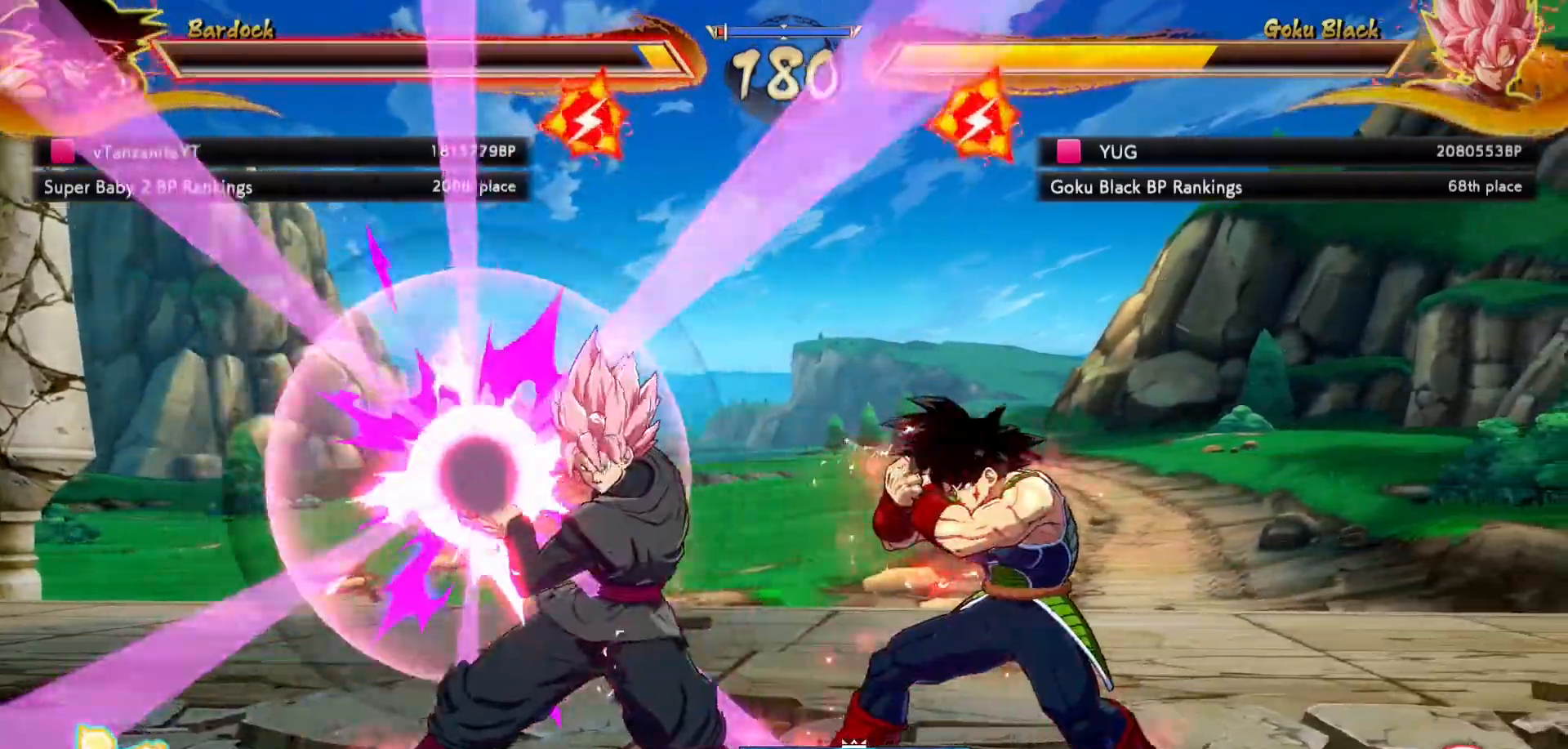
{"dt_ms": 500, "buttons": ["DPAD_RIGHT"], "left_stick": "center", "right_stick": "center", "events": []}
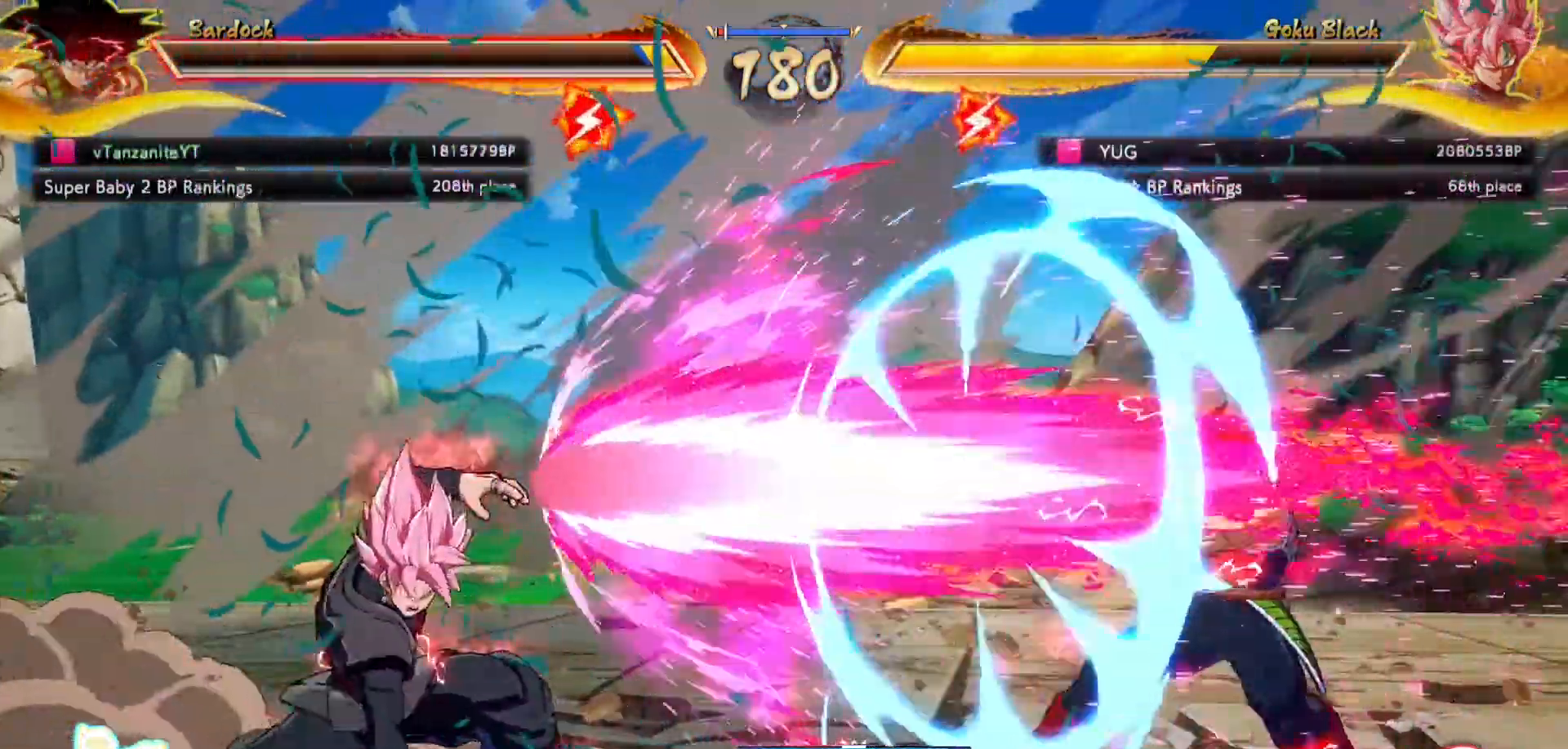
{"dt_ms": 1000, "buttons": ["DPAD_UP", "DPAD_LEFT"], "left_stick": "center", "right_stick": "center"}
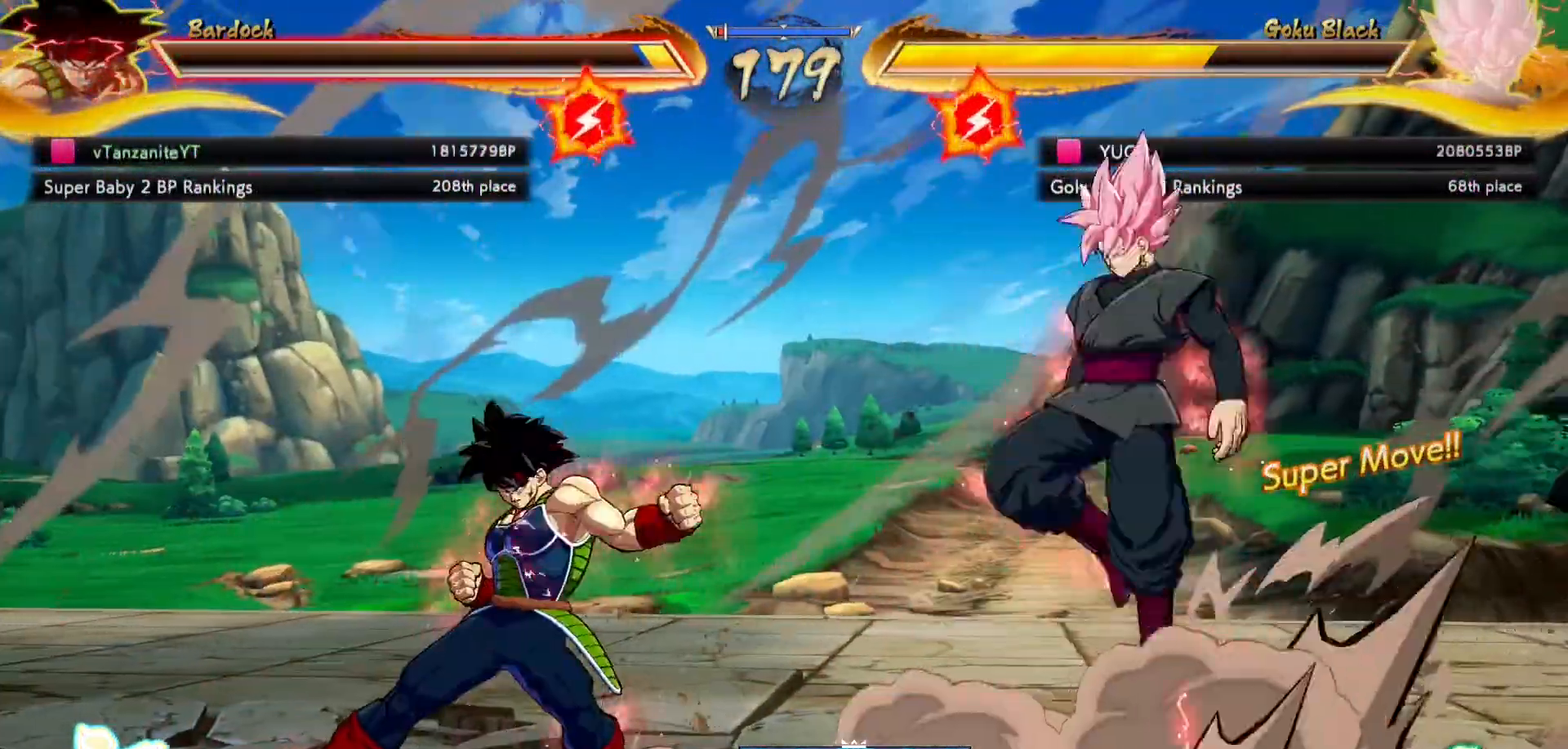
{"dt_ms": 500, "buttons": ["DPAD_LEFT"], "left_stick": "center", "right_stick": "center", "events": [[283, "DPAD_UP", "up"]]}
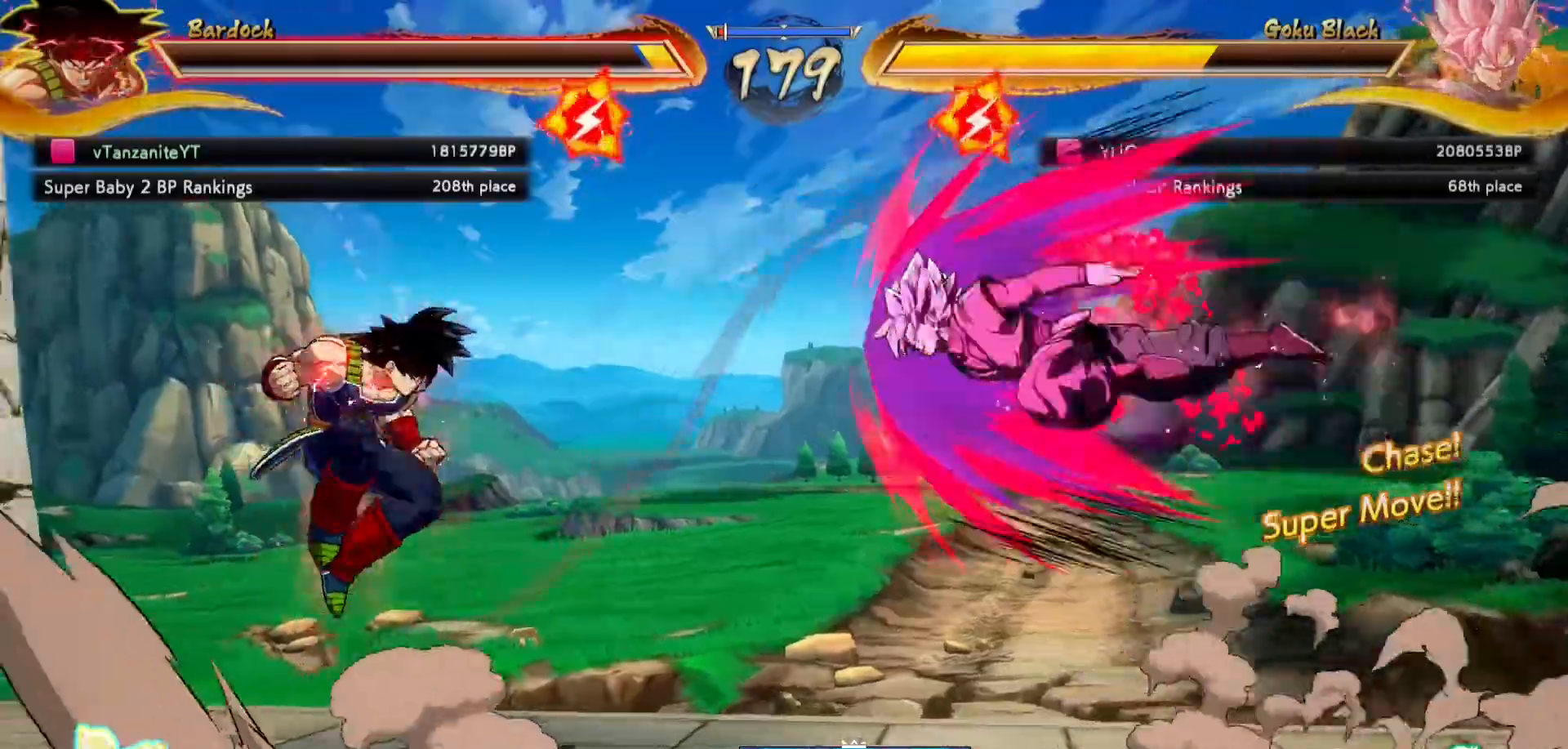
{"dt_ms": 500, "buttons": ["DPAD_LEFT"], "left_stick": "center", "right_stick": "center", "events": [[317, "DPAD_LEFT", "up"], [400, "DPAD_LEFT", "down"]]}
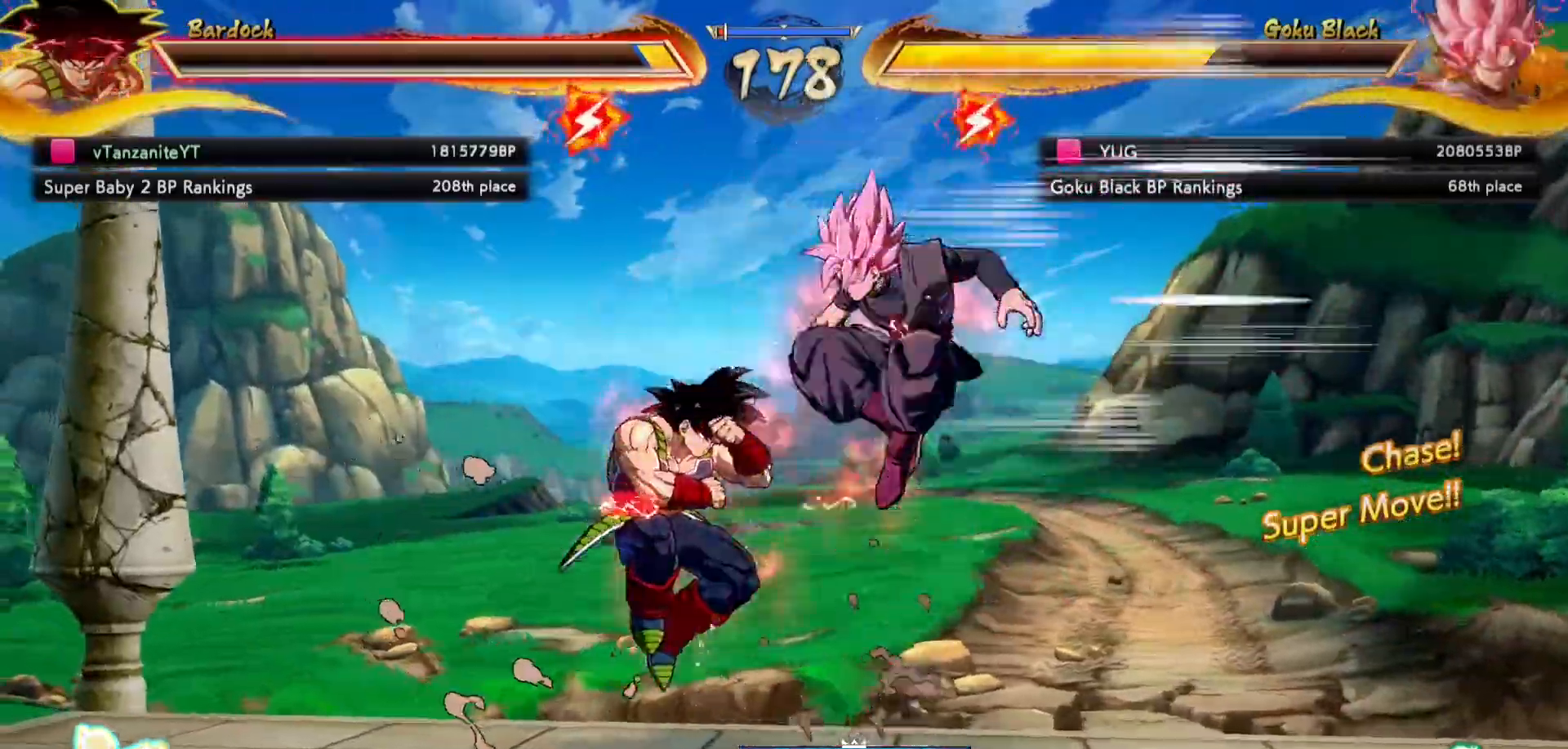
{"dt_ms": 1000, "buttons": ["B", "Y", "DPAD_LEFT"], "left_stick": "center", "right_stick": "center"}
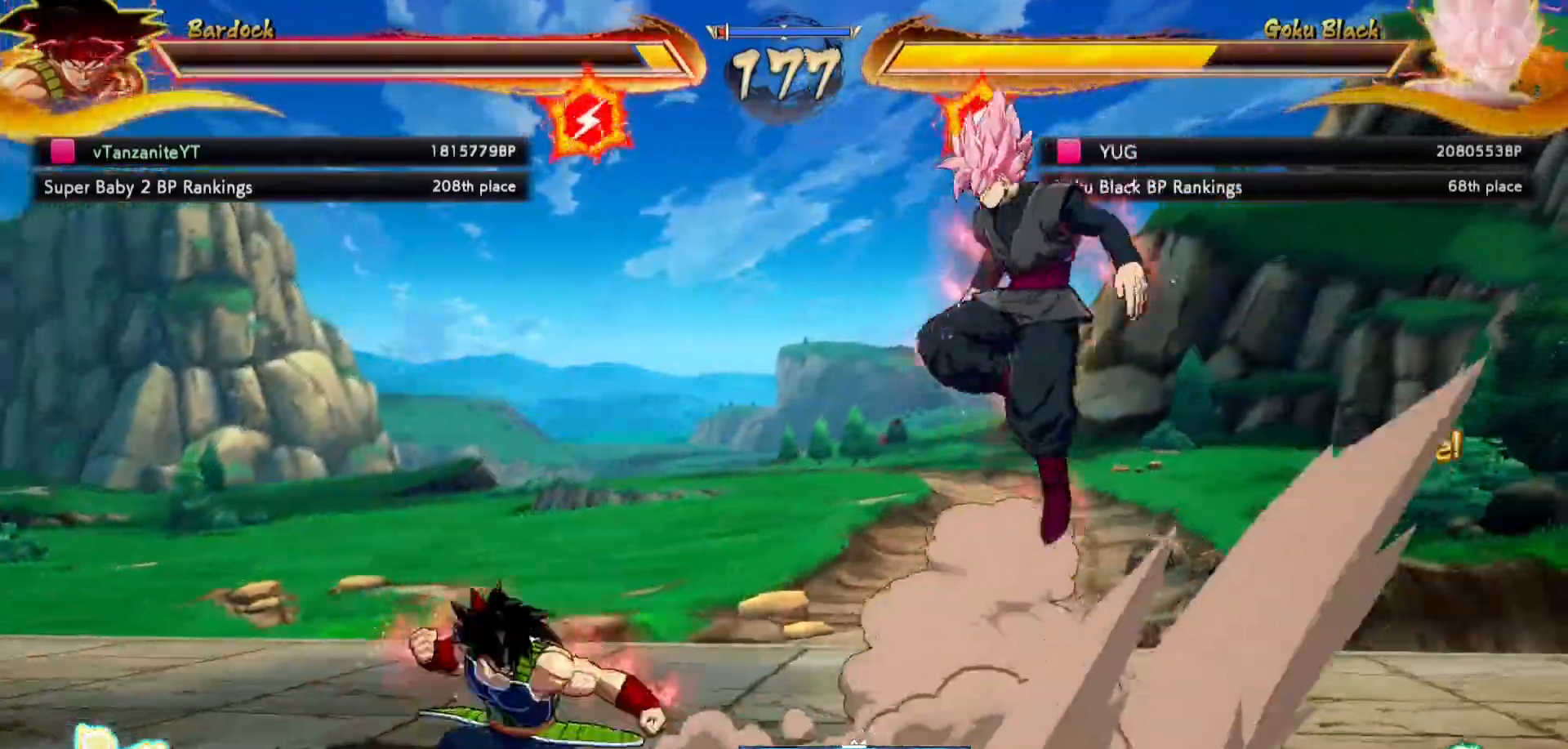
{"dt_ms": 500, "buttons": ["DPAD_LEFT"], "left_stick": "center", "right_stick": "center", "events": [[117, "DPAD_UP", "down"], [183, "B", "up"], [183, "Y", "up"], [350, "DPAD_UP", "up"]]}
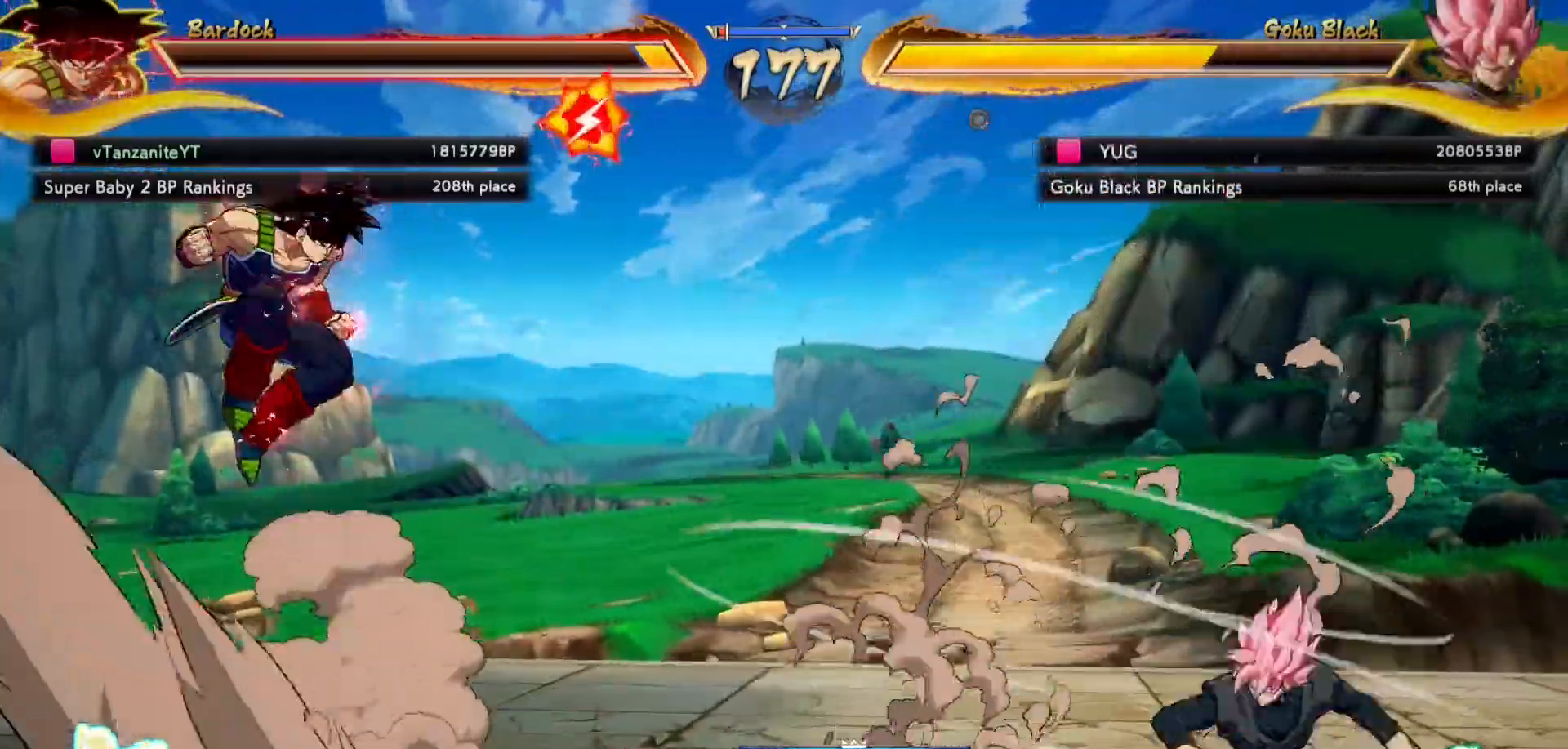
{"dt_ms": 1000, "buttons": ["X", "DPAD_UP", "DPAD_LEFT"], "left_stick": "center", "right_stick": "center"}
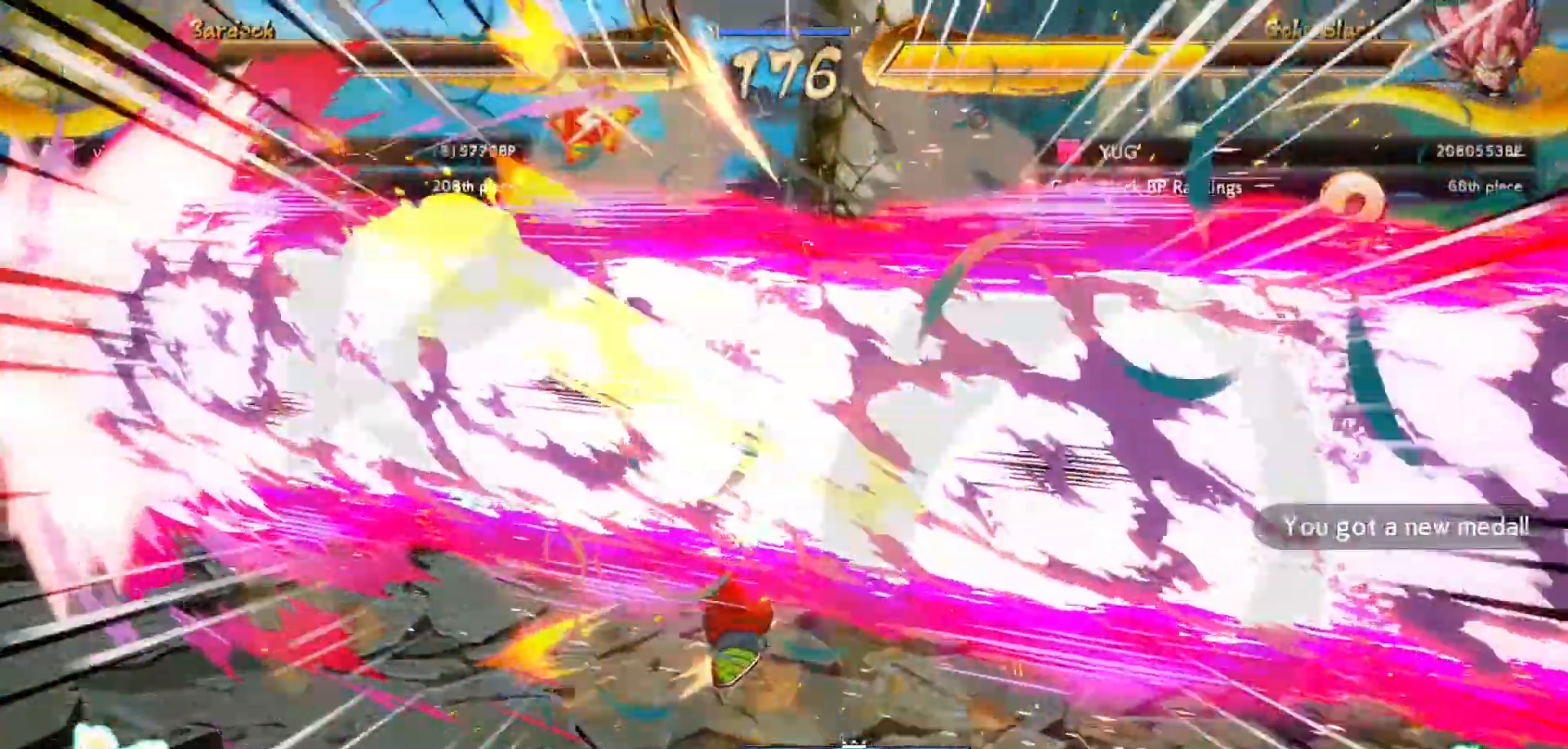
{"dt_ms": 1000, "buttons": [], "left_stick": "center", "right_stick": "center"}
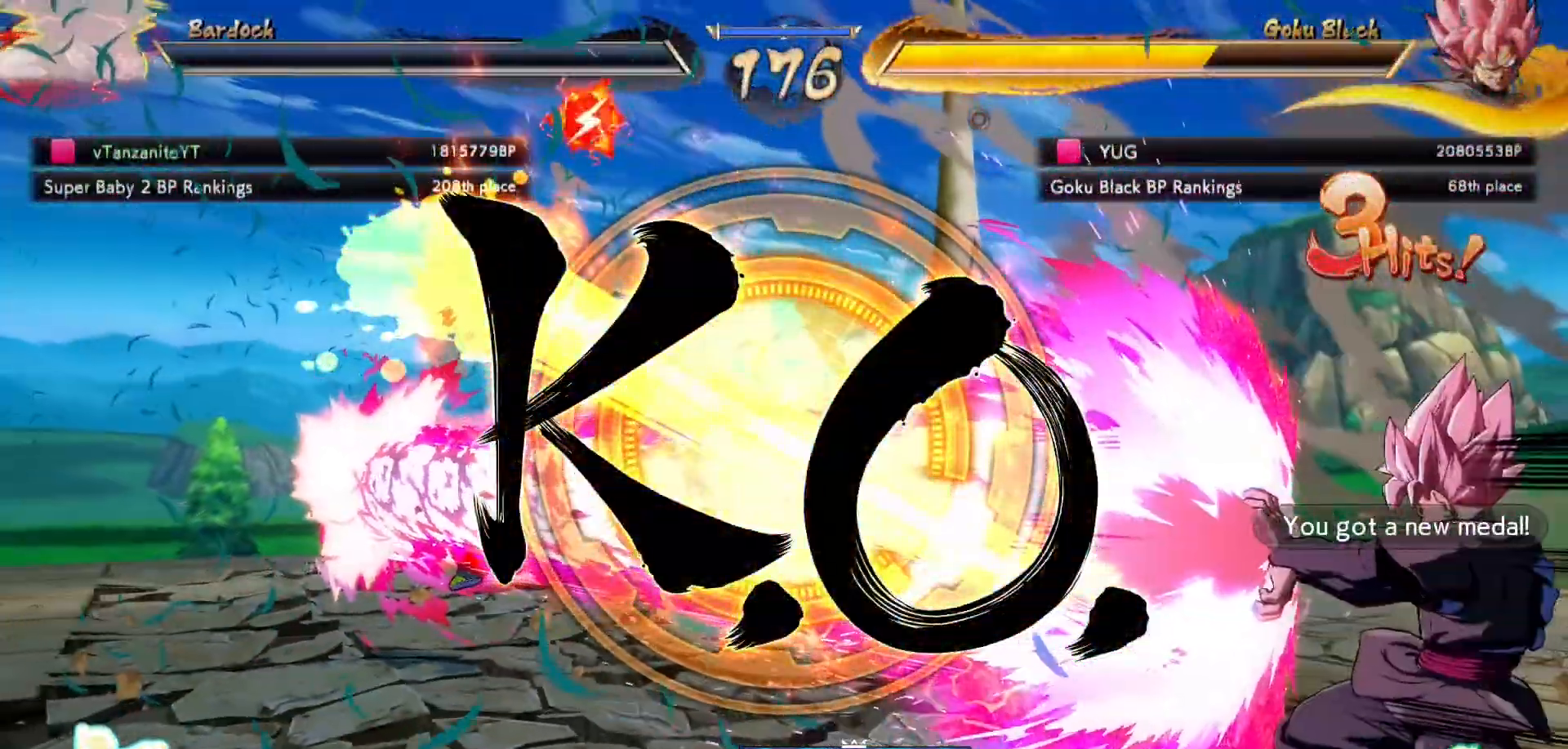
{"dt_ms": 500, "buttons": ["X"], "left_stick": "center", "right_stick": "center", "events": [[33, "X", "down"], [167, "X", "up"], [250, "X", "down"], [333, "X", "up"], [417, "X", "down"]]}
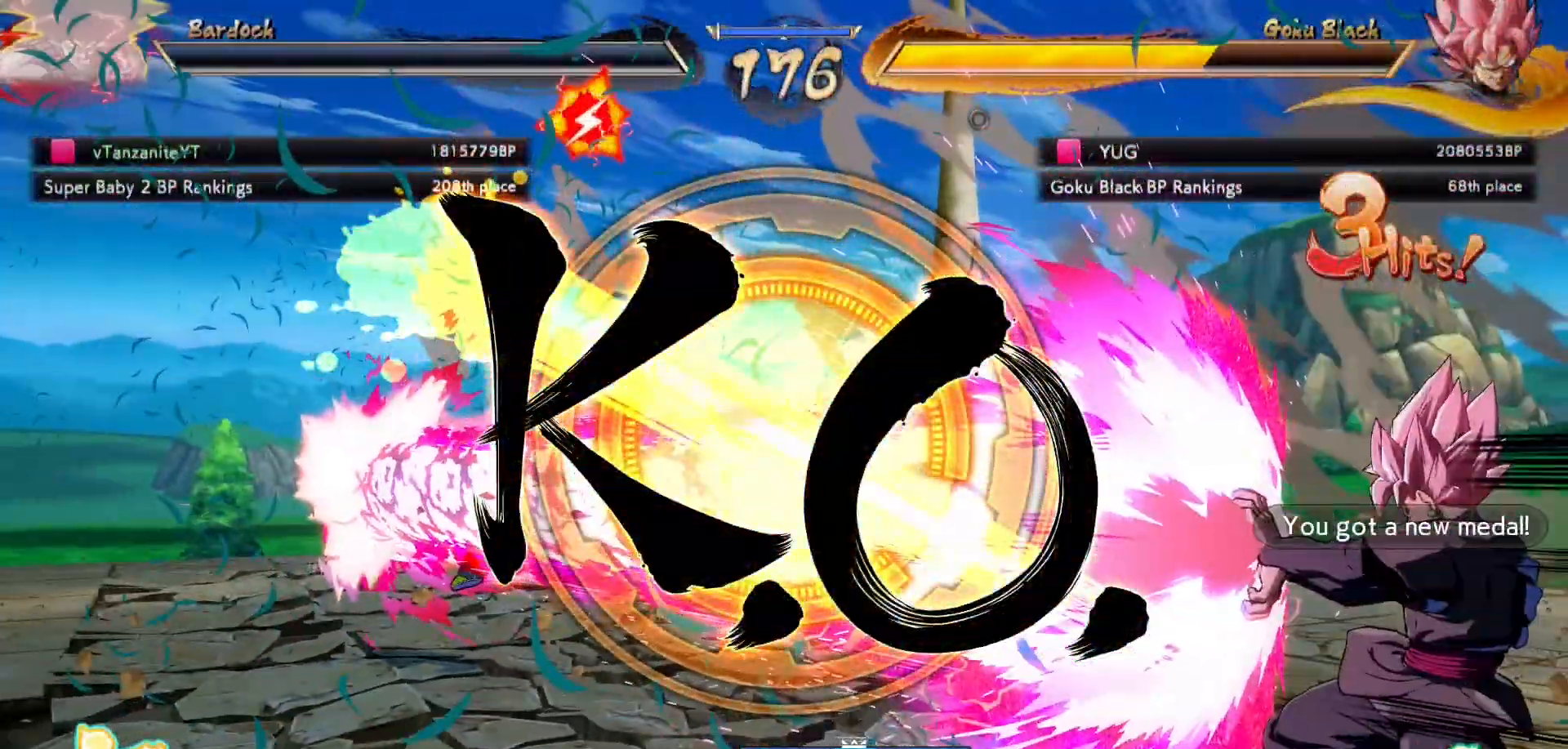
{"dt_ms": 500, "buttons": [], "left_stick": "center", "right_stick": "center", "events": [[50, "X", "up"], [133, "X", "down"], [200, "X", "up"], [317, "X", "down"], [400, "X", "up"]]}
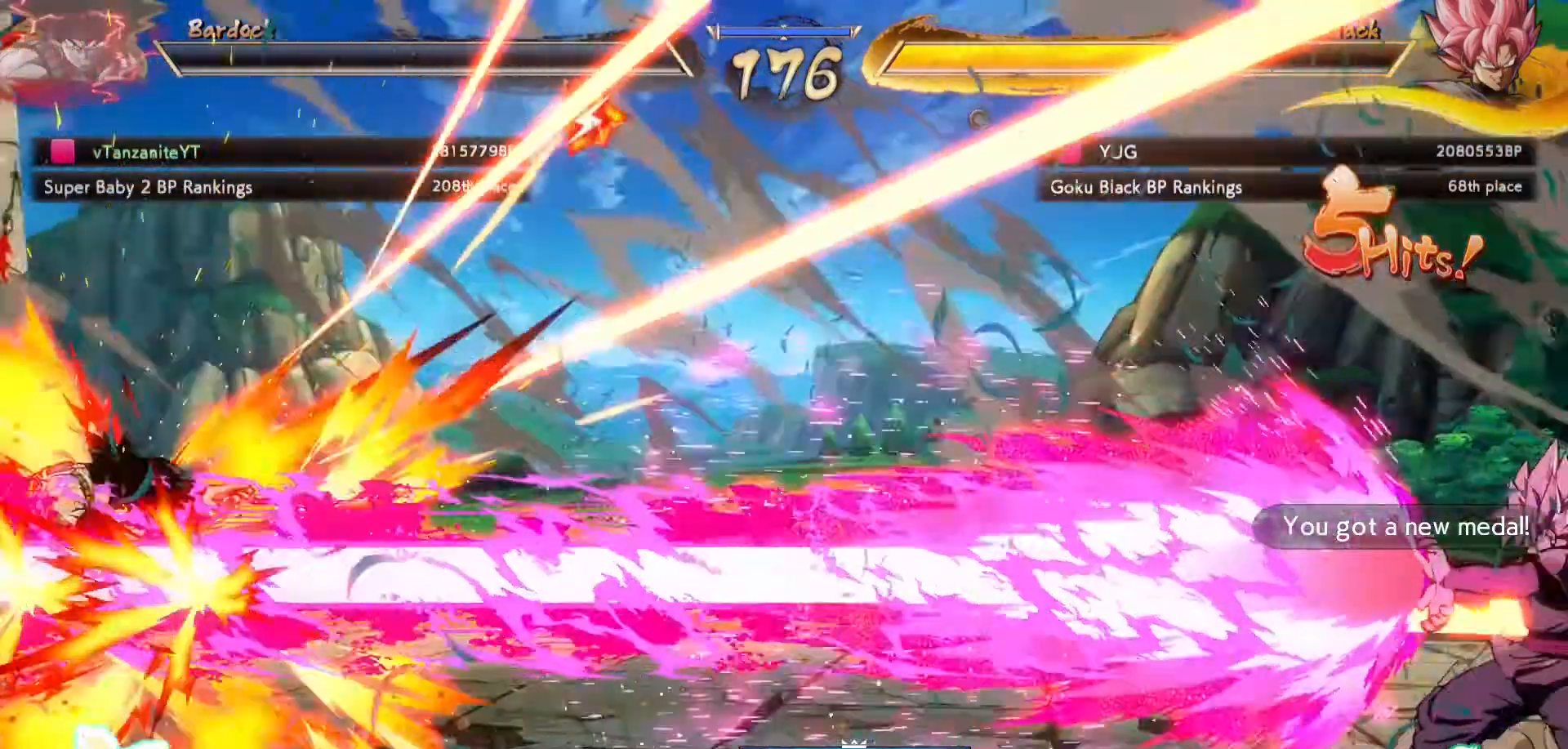
{"dt_ms": 500, "buttons": [], "left_stick": "center", "right_stick": "center", "events": [[17, "X", "down"], [67, "X", "up"], [183, "X", "down"], [300, "X", "up"]]}
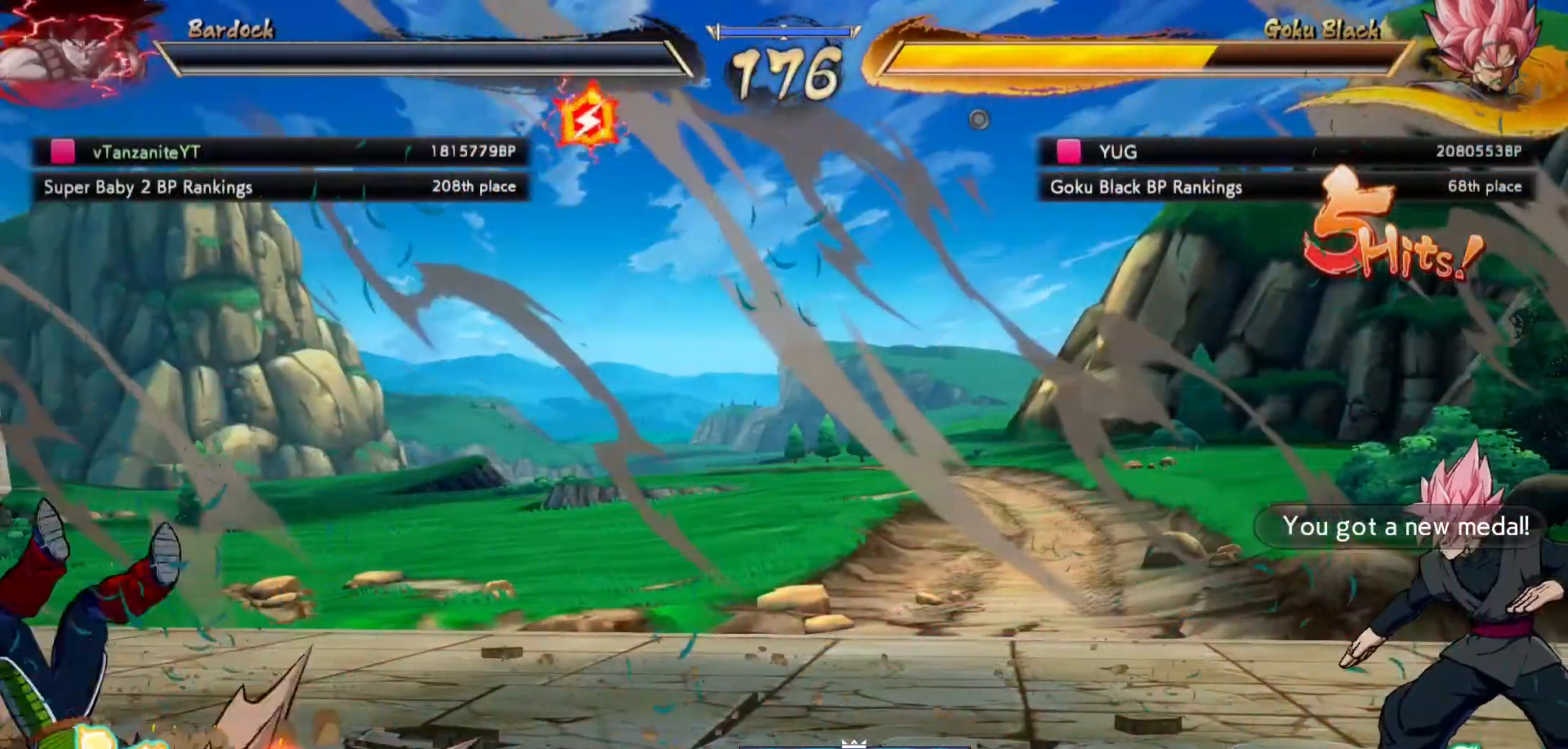
{"dt_ms": 500, "buttons": ["A"], "left_stick": "center", "right_stick": "center", "events": [[83, "X", "down"], [217, "X", "up"], [450, "A", "down"]]}
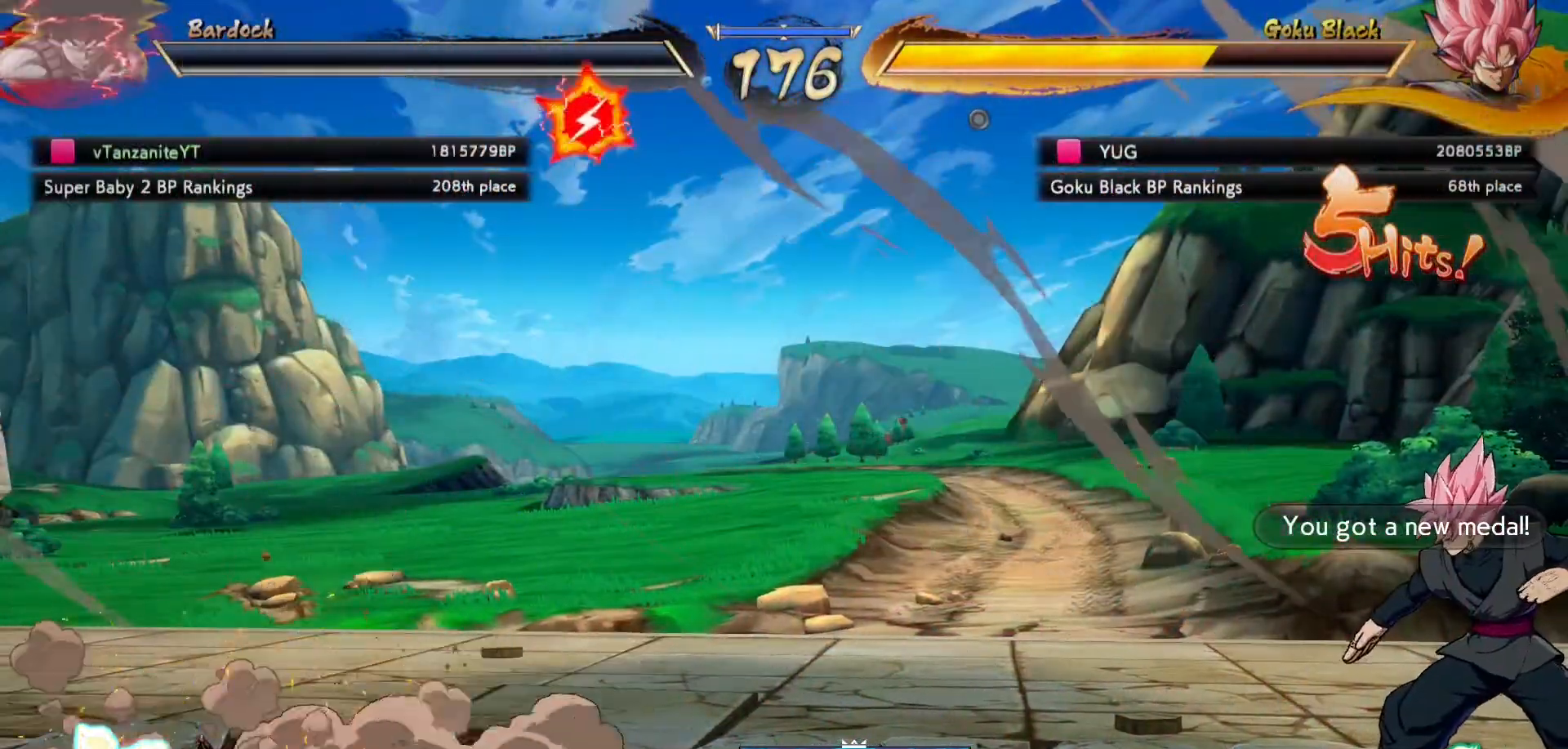
{"dt_ms": 500, "buttons": ["A"], "left_stick": "center", "right_stick": "center", "events": [[17, "A", "up"], [117, "A", "down"], [167, "A", "up"], [267, "A", "down"], [383, "A", "up"], [450, "A", "down"]]}
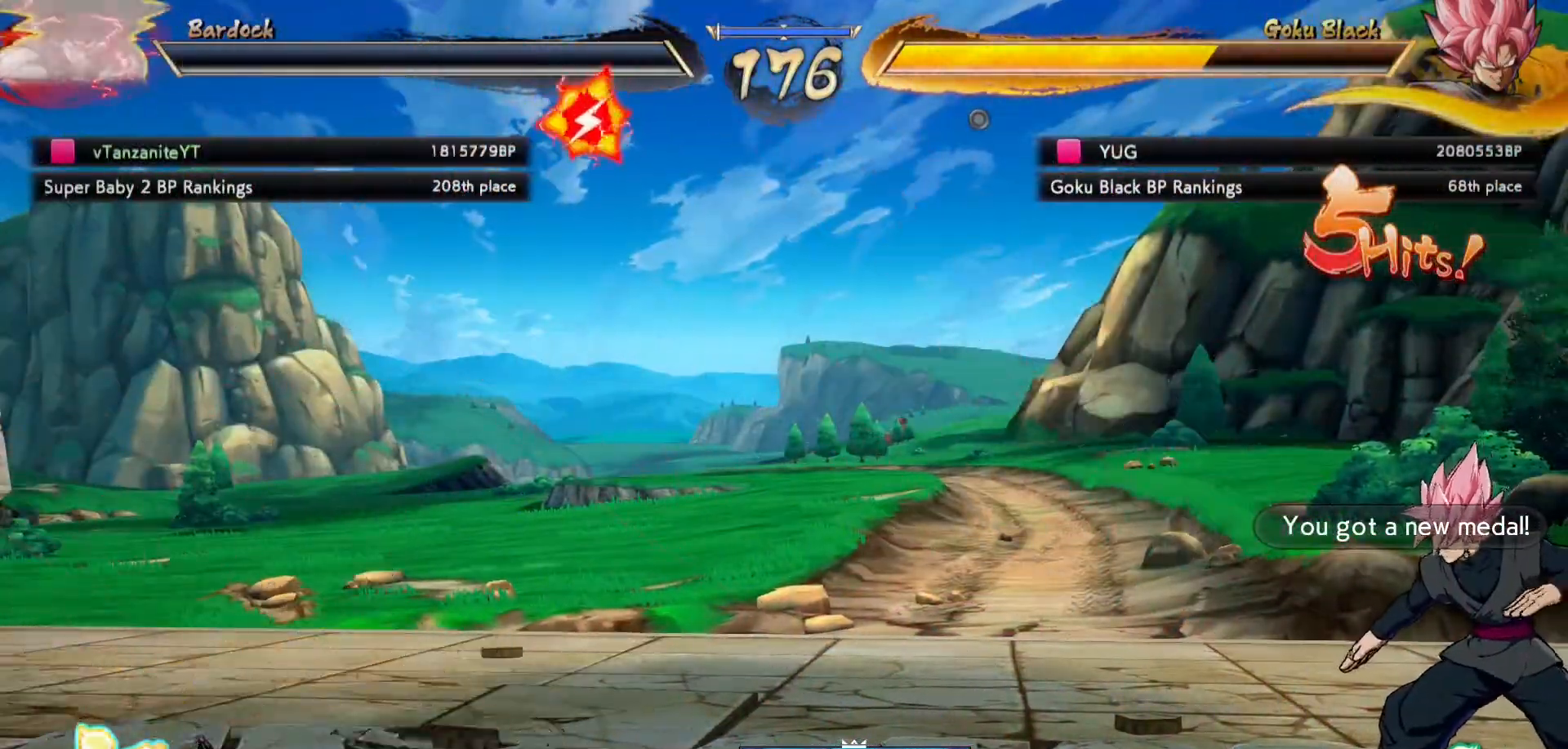
{"dt_ms": 500, "buttons": [], "left_stick": "center", "right_stick": "center", "events": [[67, "A", "up"], [217, "A", "down"], [250, "A", "up"], [283, "A", "down"], [417, "A", "up"]]}
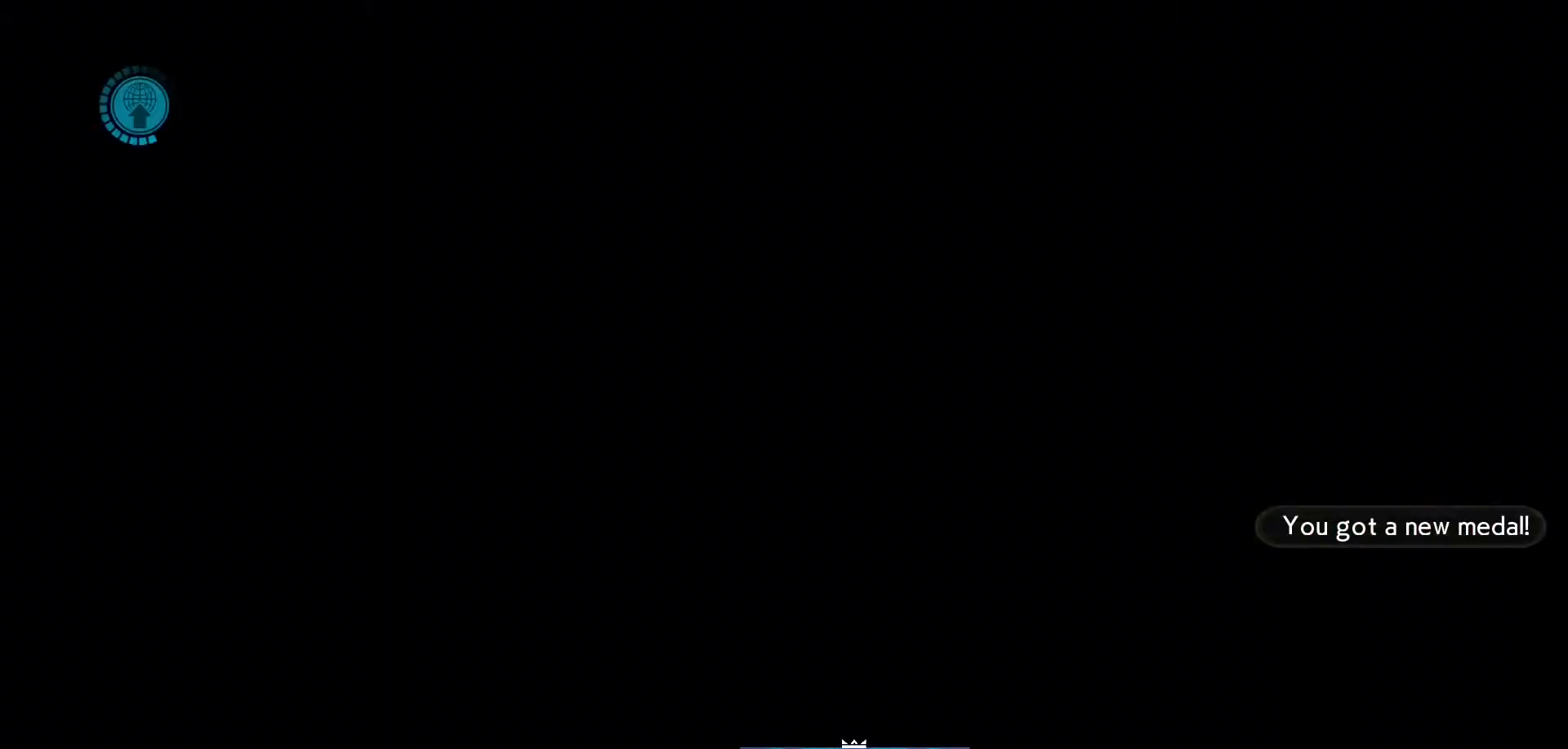
{"dt_ms": 500, "buttons": ["A"], "left_stick": "center", "right_stick": "center", "events": [[283, "A", "down"], [400, "A", "up"], [450, "A", "down"]]}
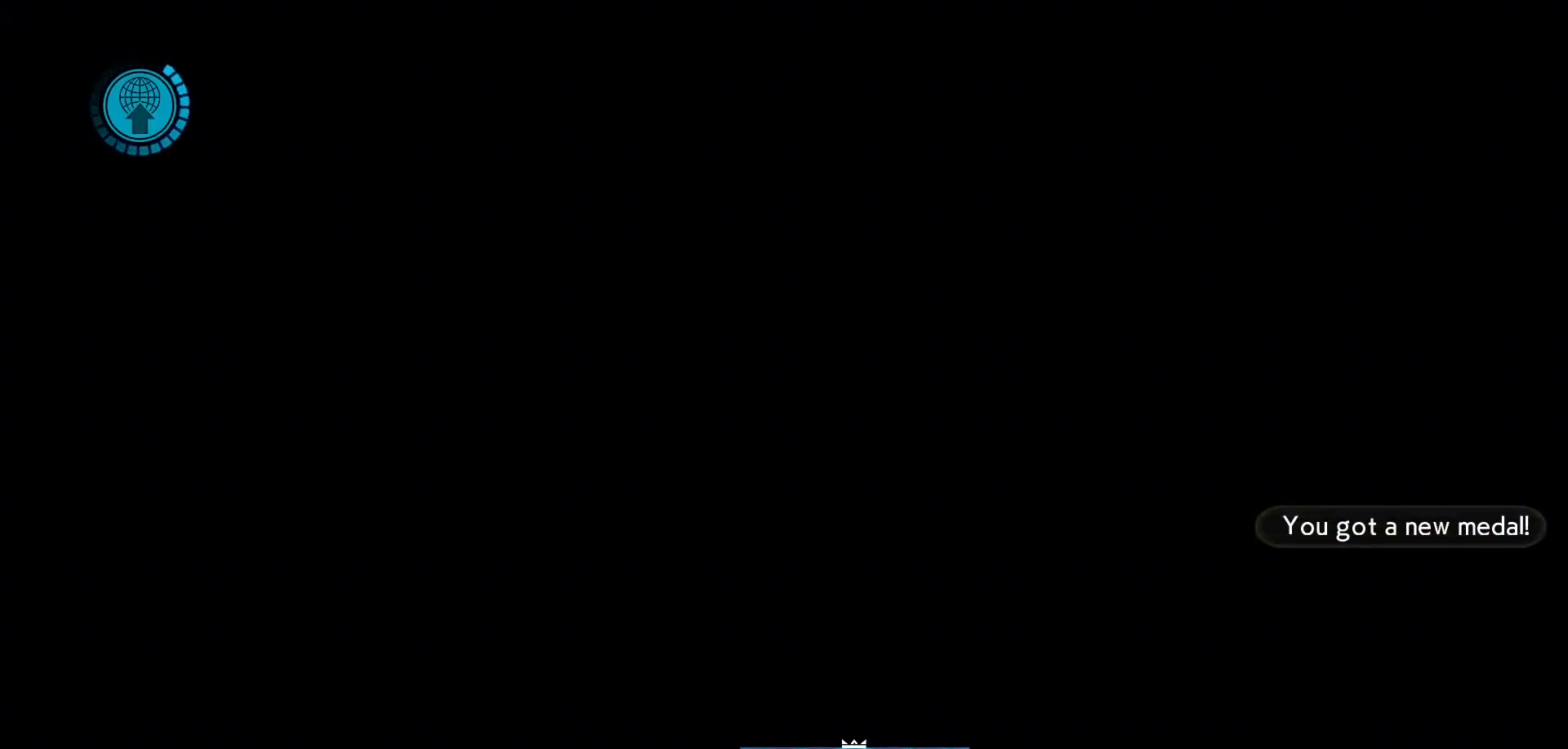
{"dt_ms": 500, "buttons": ["A"], "left_stick": "center", "right_stick": "center", "events": [[33, "A", "up"], [283, "A", "down"], [350, "A", "up"], [450, "A", "down"]]}
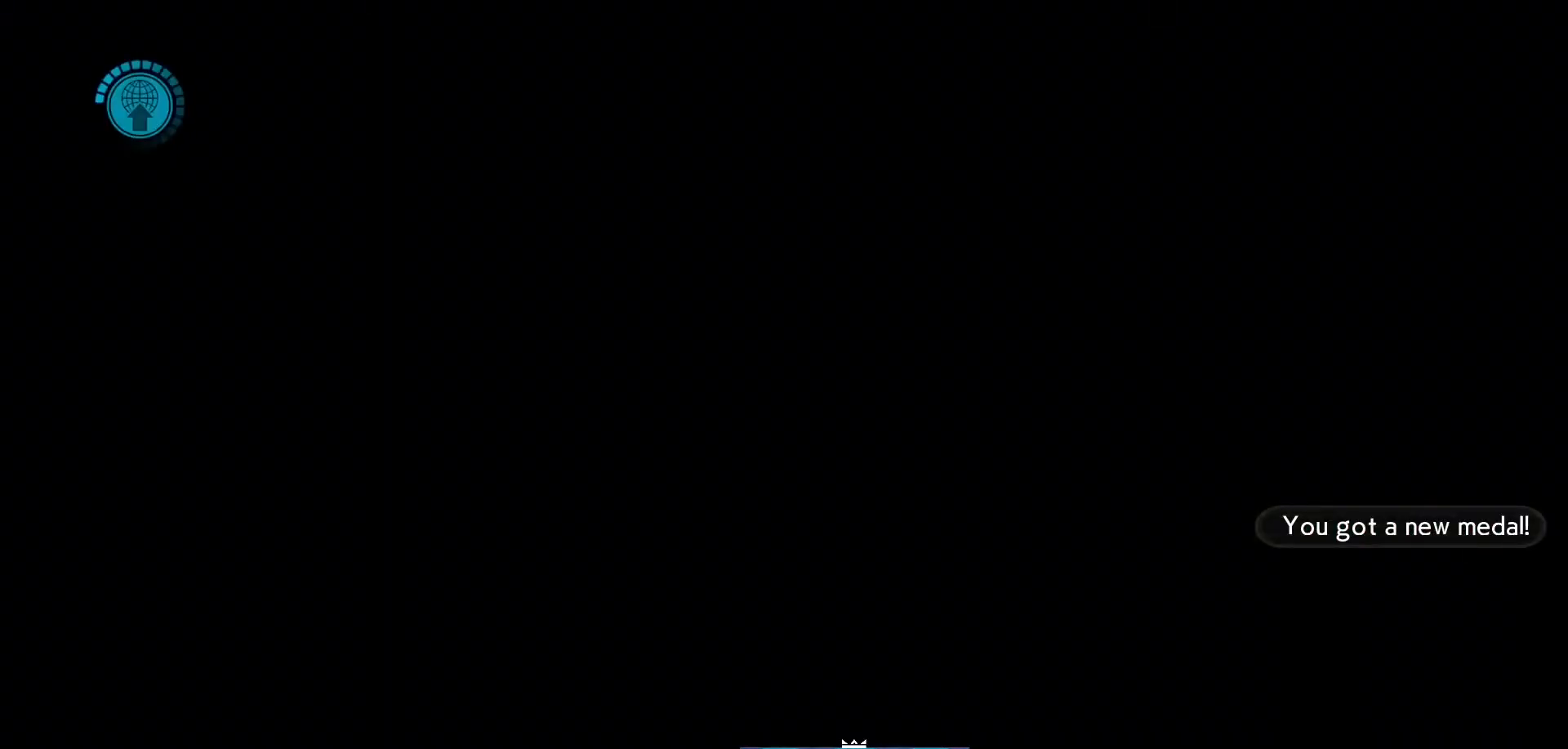
{"dt_ms": 500, "buttons": ["A"], "left_stick": "center", "right_stick": "center", "events": [[17, "A", "up"], [100, "A", "down"], [150, "A", "up"], [250, "A", "down"], [350, "A", "up"], [433, "A", "down"]]}
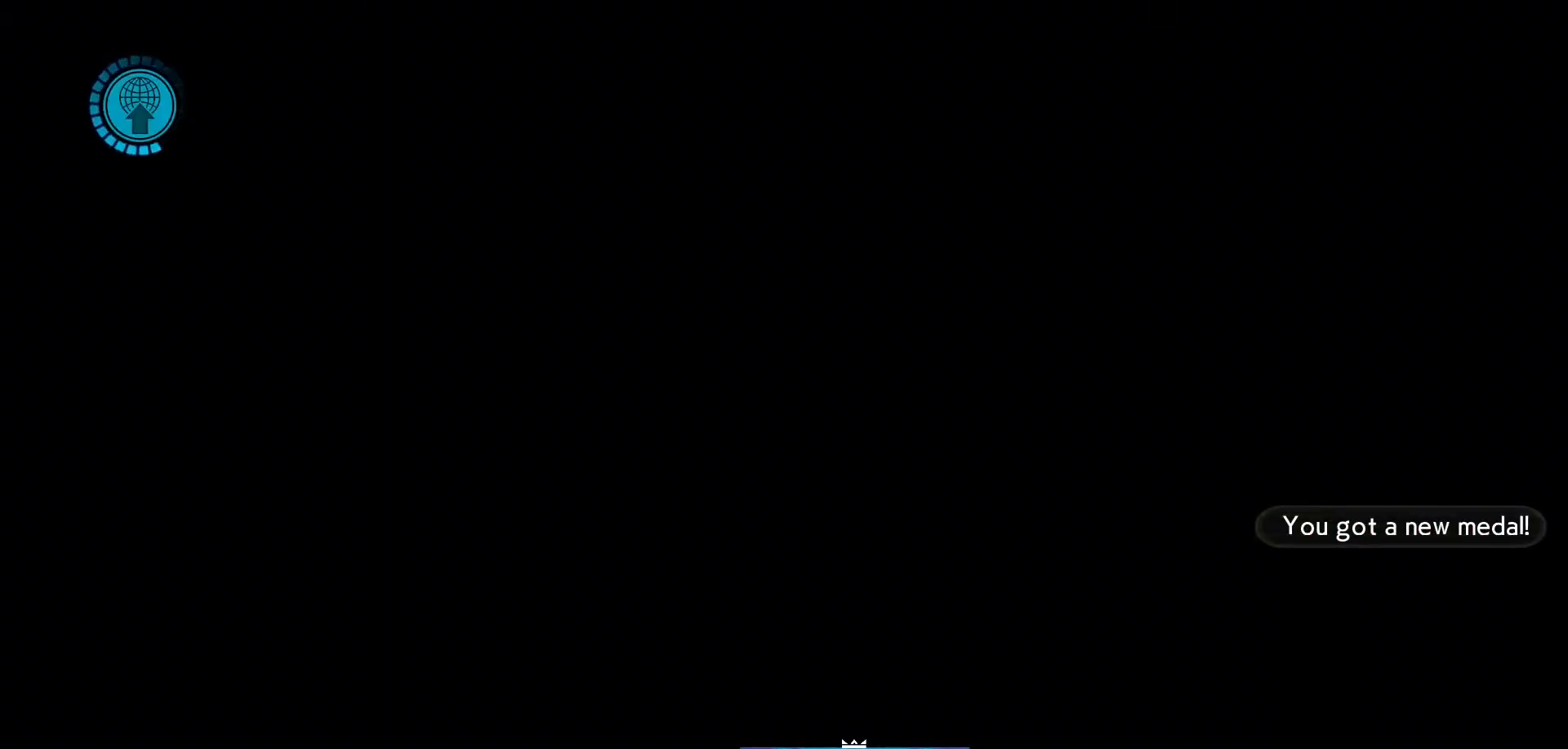
{"dt_ms": 500, "buttons": [], "left_stick": "center", "right_stick": "center", "events": [[17, "A", "up"], [100, "A", "down"], [183, "A", "up"], [350, "A", "down"], [400, "A", "up"]]}
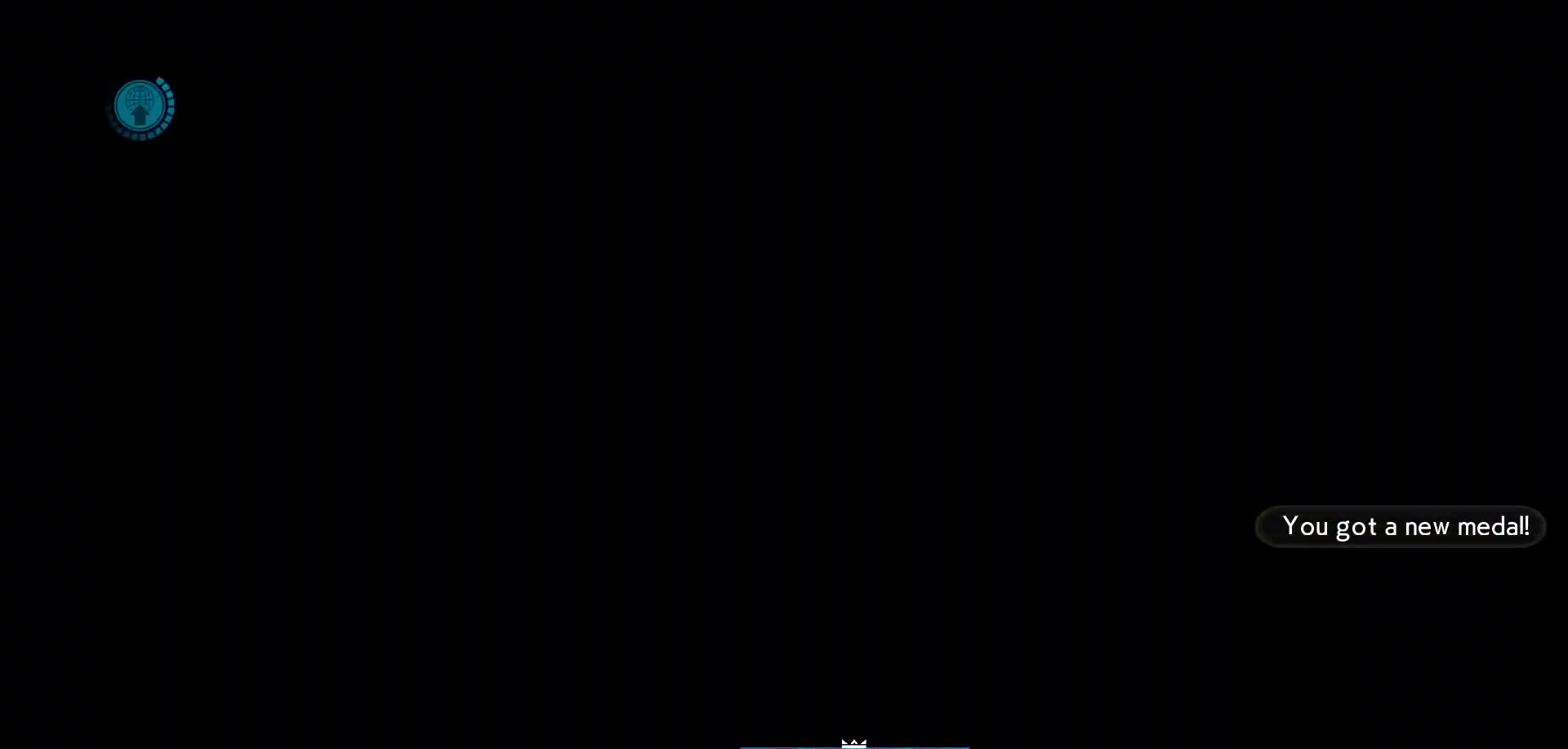
{"dt_ms": 500, "buttons": ["A"], "left_stick": "center", "right_stick": "center", "events": [[17, "A", "down"], [167, "A", "up"], [183, "A", "down"], [317, "A", "up"], [400, "A", "down"]]}
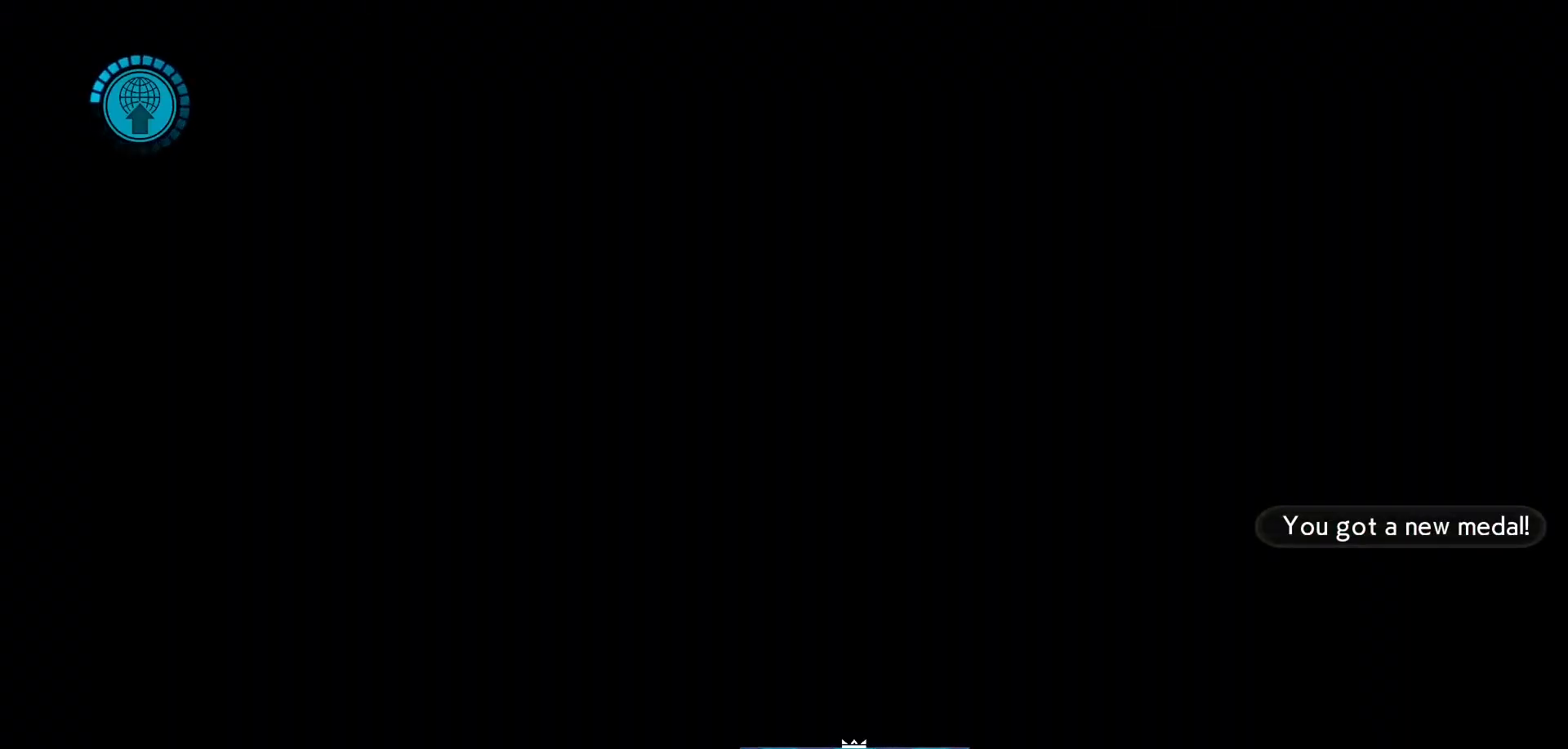
{"dt_ms": 500, "buttons": [], "left_stick": "center", "right_stick": "center", "events": [[17, "A", "up"], [233, "A", "down"], [400, "A", "up"]]}
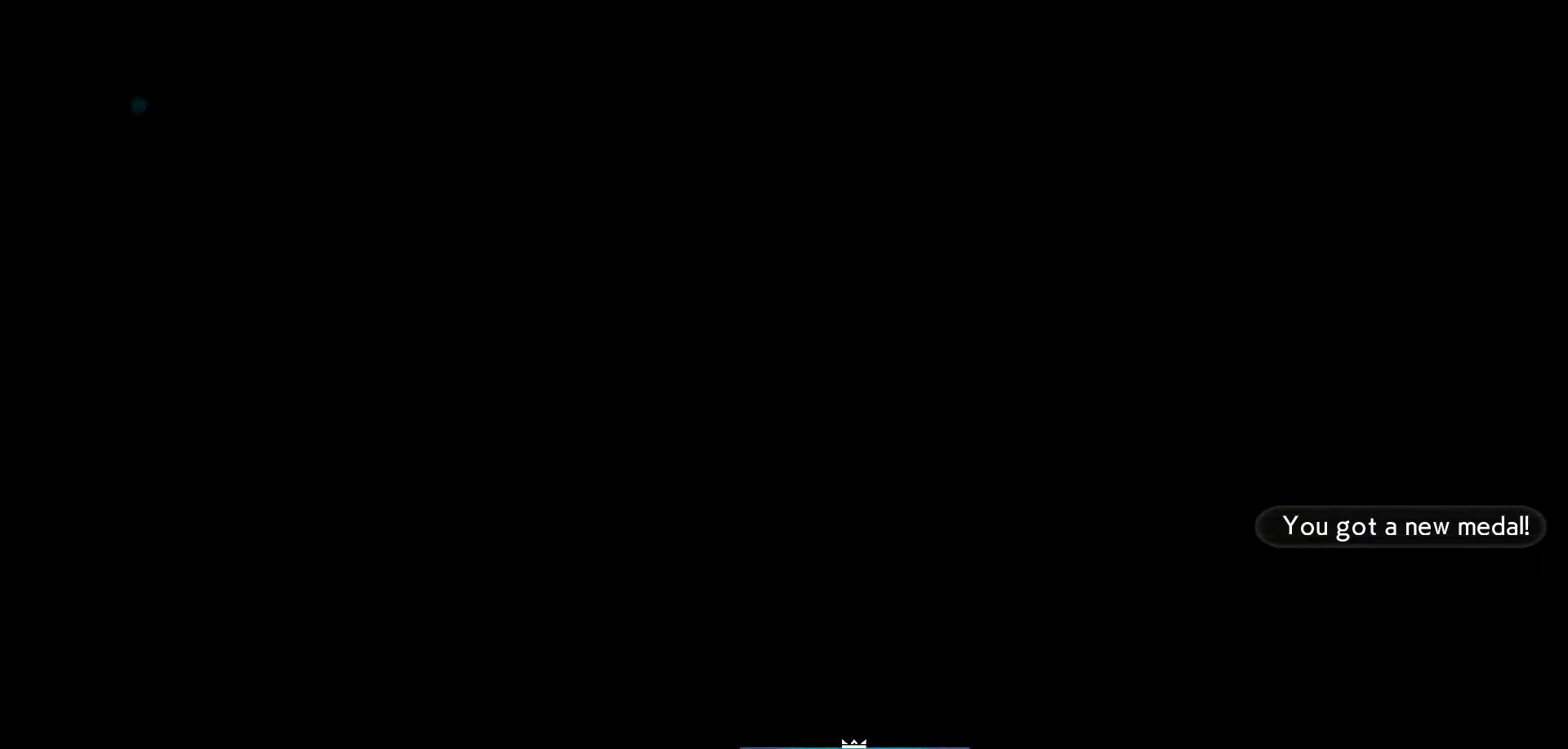
{"dt_ms": 500, "buttons": ["A"], "left_stick": "center", "right_stick": "center", "events": [[50, "A", "down"], [283, "A", "up"], [383, "A", "down"]]}
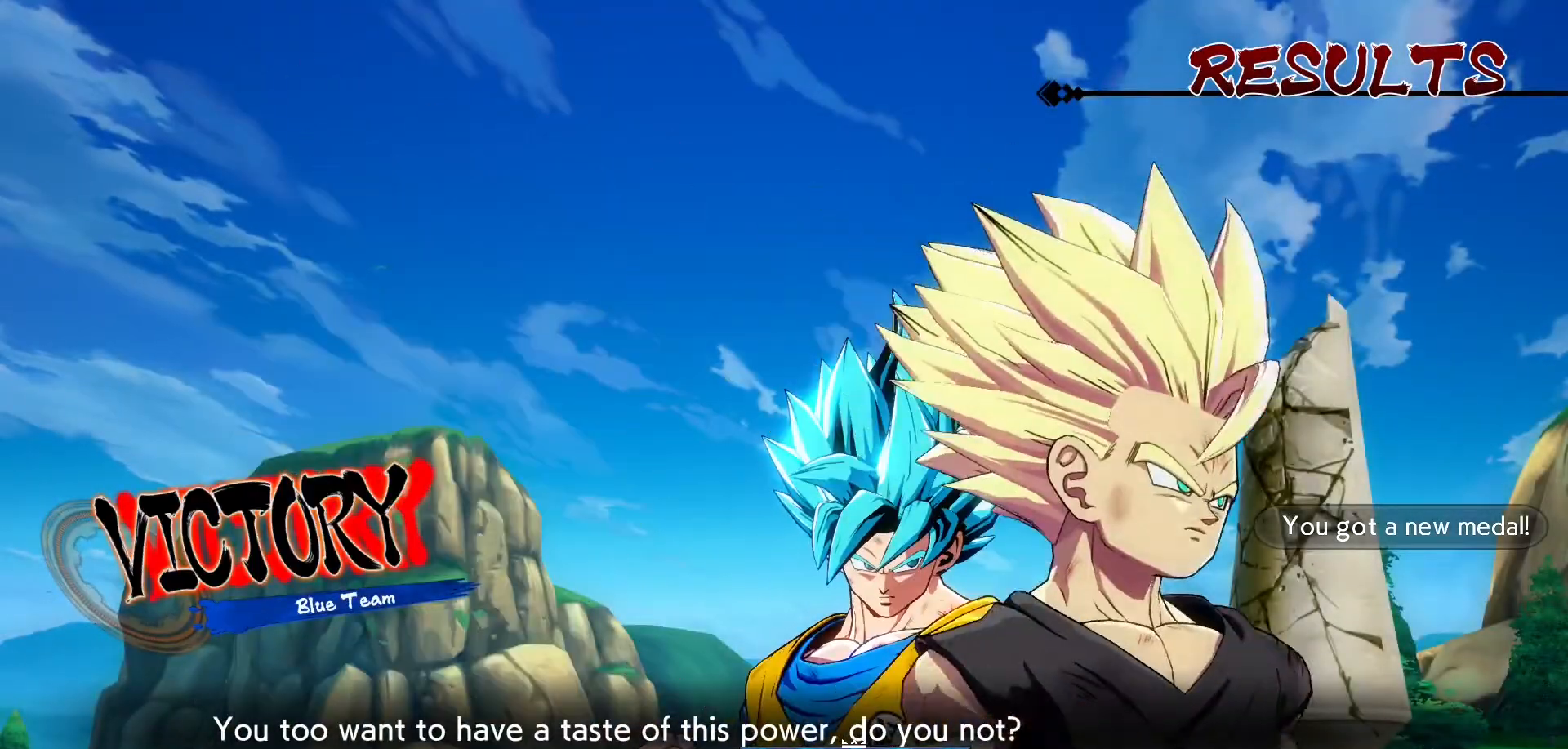
{"dt_ms": 500, "buttons": ["A"], "left_stick": "center", "right_stick": "center", "events": [[17, "A", "up"], [117, "A", "down"], [150, "A", "up"], [283, "A", "down"], [350, "A", "up"], [467, "A", "down"]]}
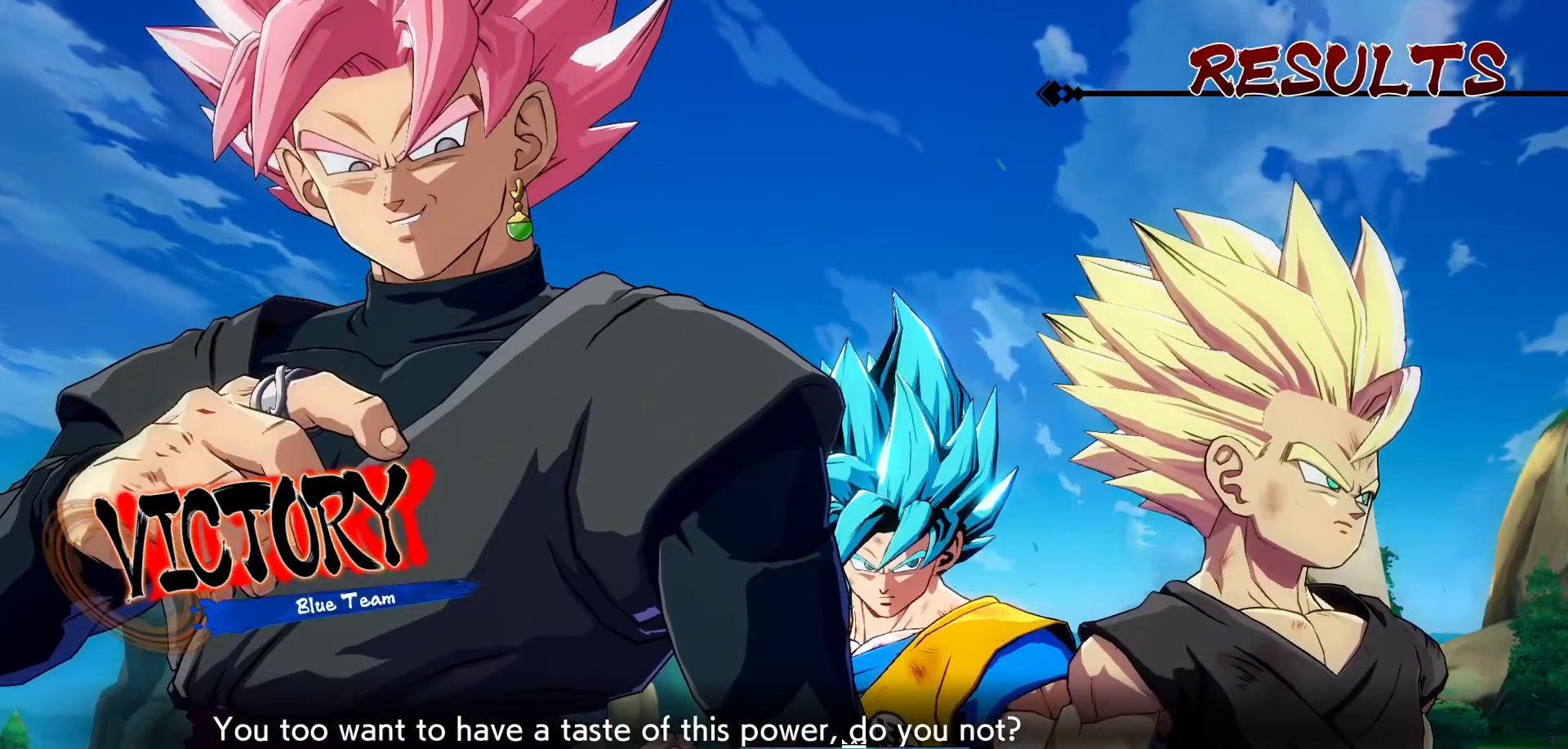
{"dt_ms": 500, "buttons": [], "left_stick": "center", "right_stick": "center", "events": [[50, "A", "up"], [133, "A", "down"], [217, "A", "up"], [317, "A", "down"], [417, "A", "up"]]}
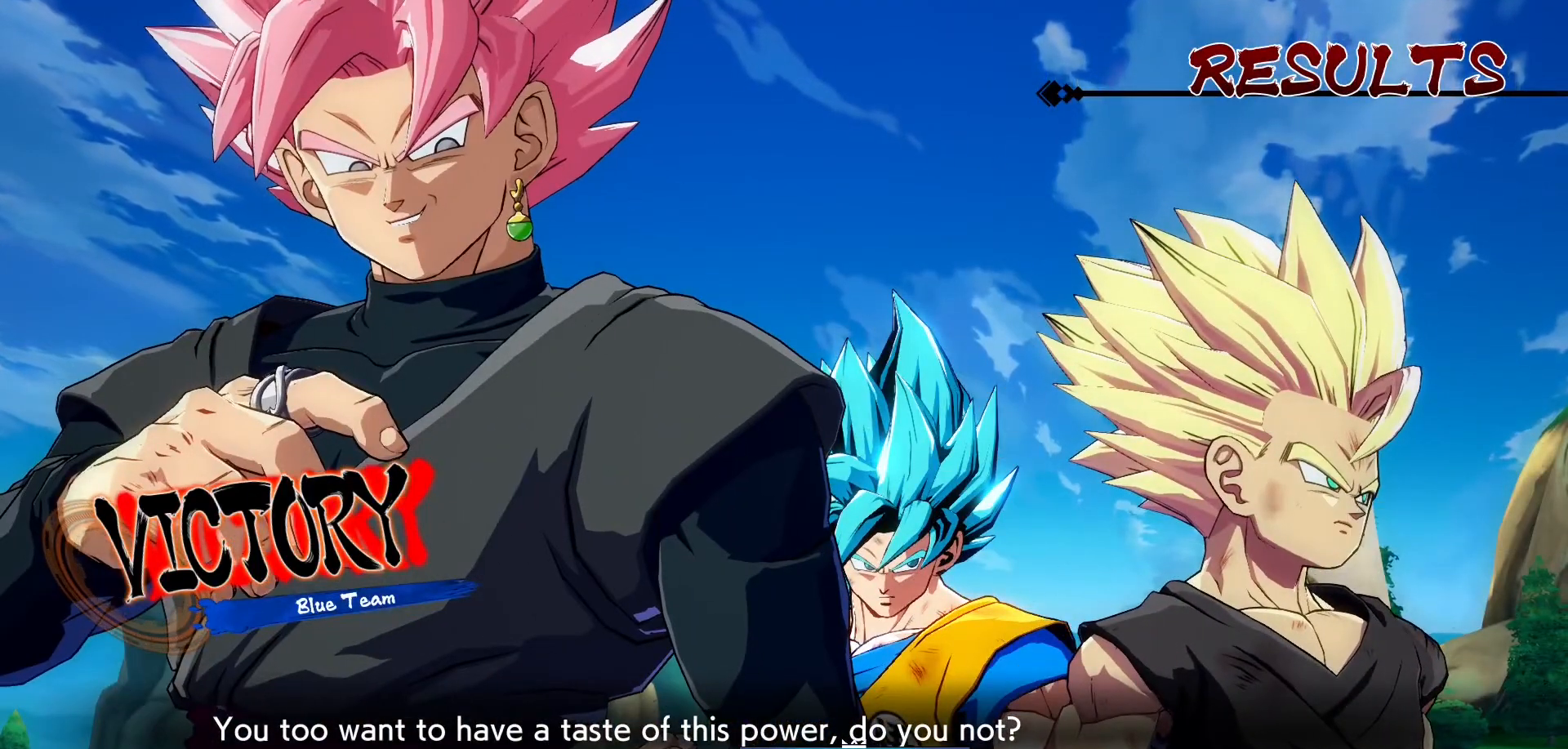
{"dt_ms": 500, "buttons": [], "left_stick": "center", "right_stick": "center", "events": [[150, "A", "down"], [233, "A", "up"], [433, "A", "down"], [450, "A", "up"]]}